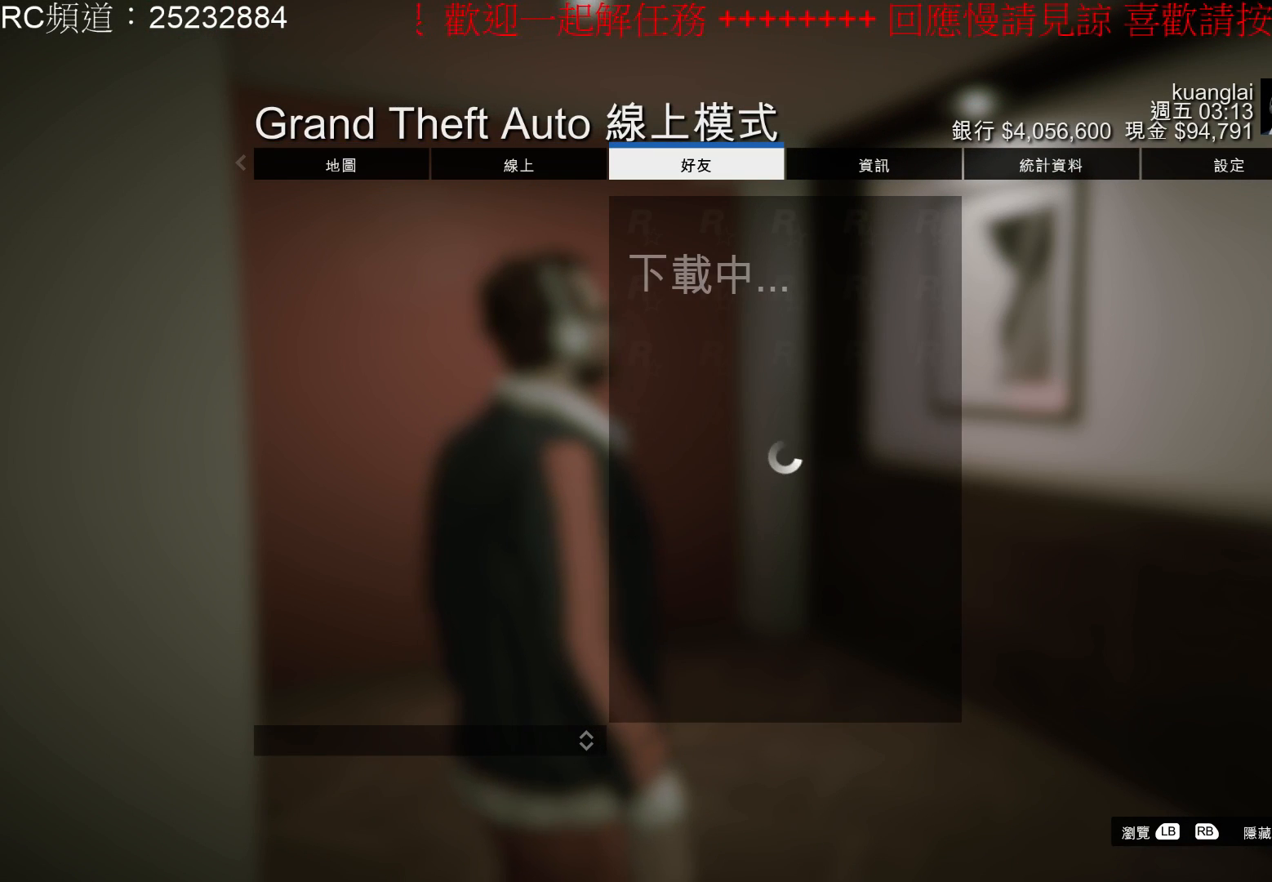
Gameplay with a controller (Xbox layout); each line is a JSON object with the inputs held at the frame after it. "events" lists button and stick changes between this image and that frame as [ms after this image, input, new state], when the widget could be followed in between. Not read: L3 R3.
{"buttons": [], "left_stick": "center", "right_stick": "center", "events": []}
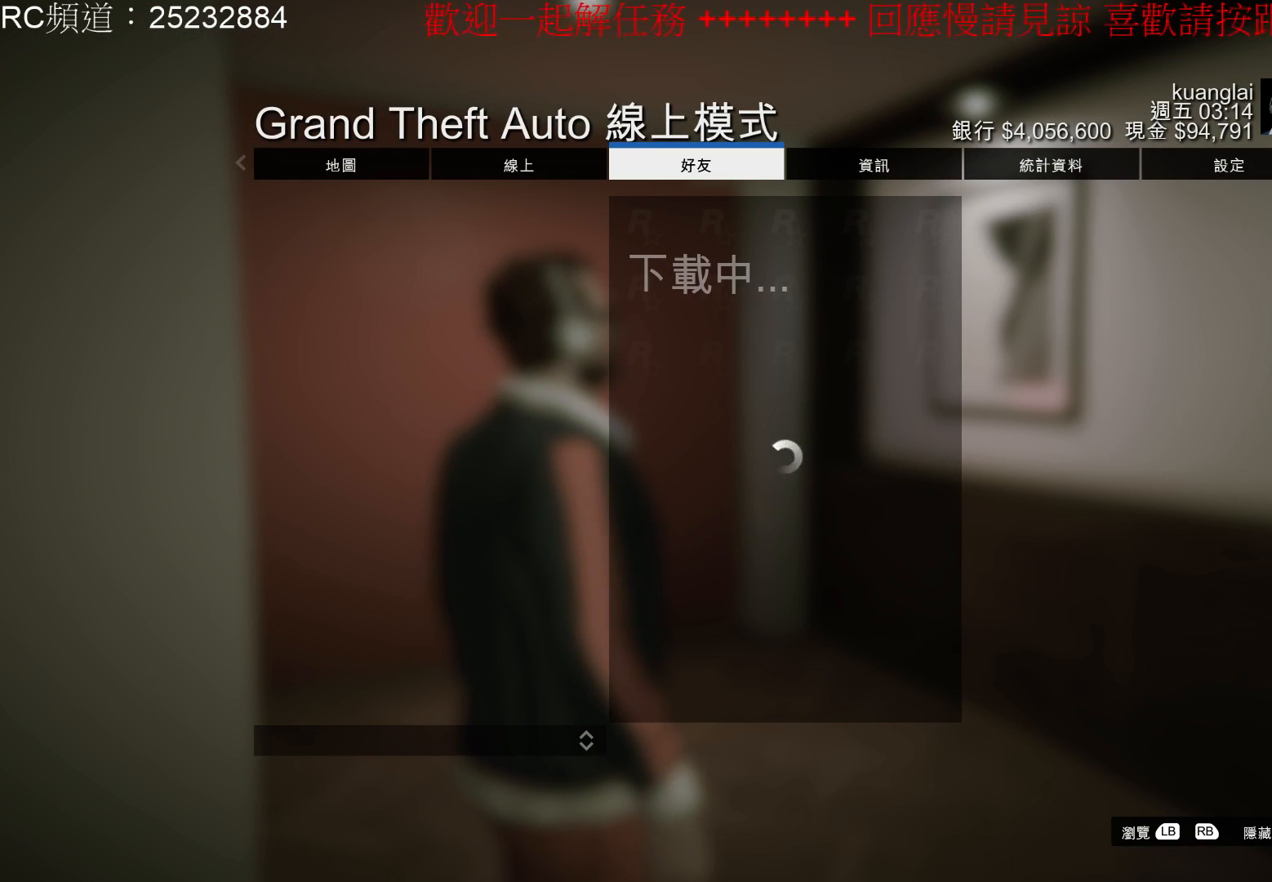
{"buttons": [], "left_stick": "center", "right_stick": "center", "events": []}
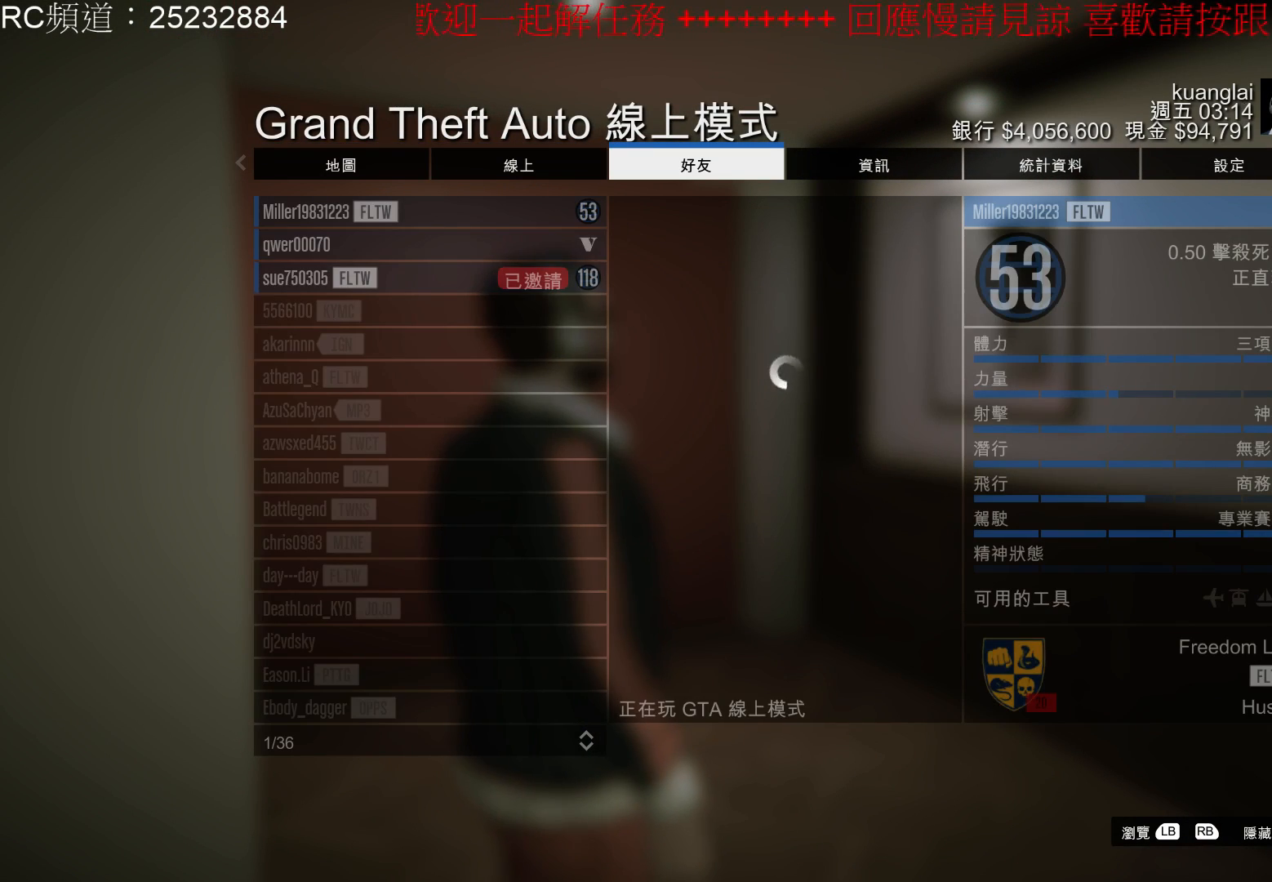
{"buttons": [], "left_stick": "center", "right_stick": "center", "events": []}
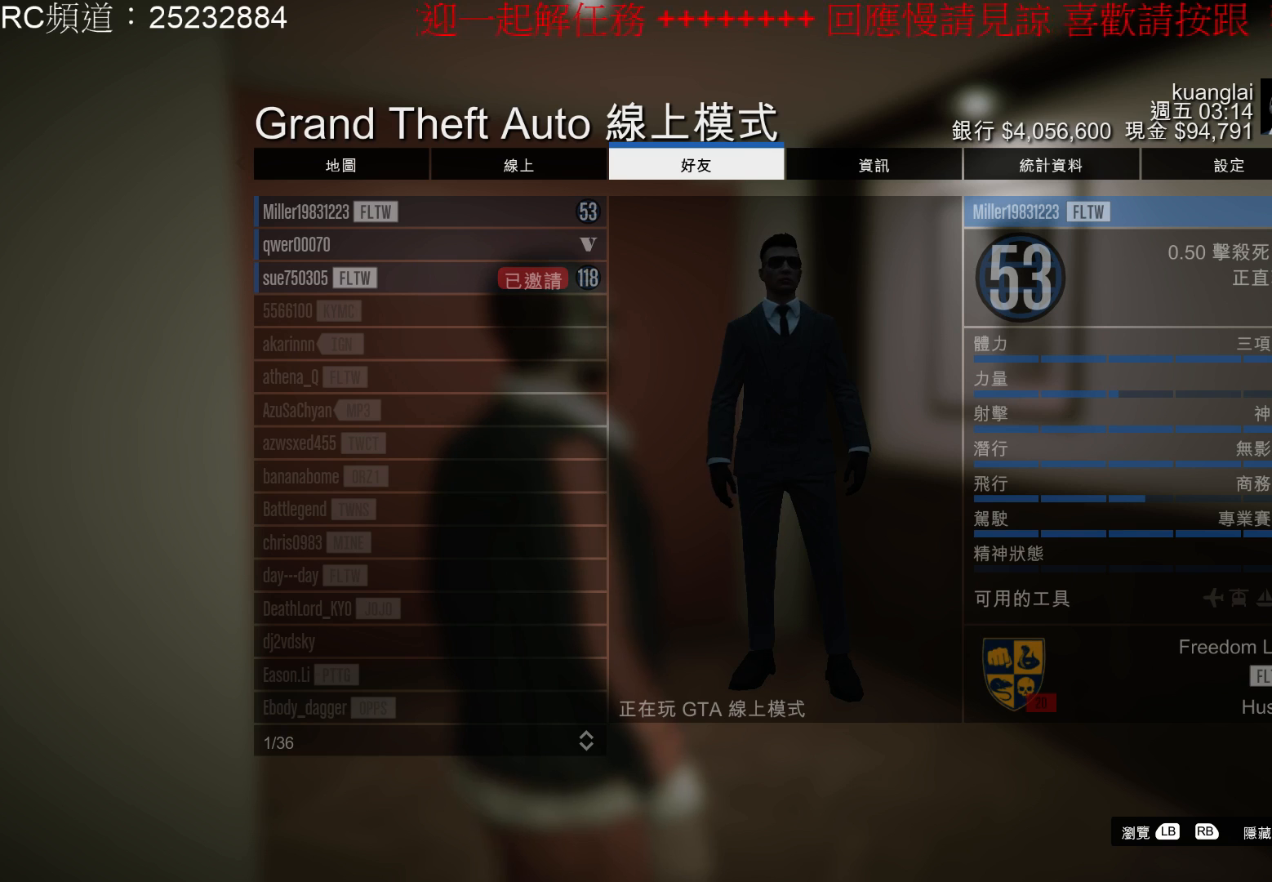
{"buttons": [], "left_stick": "center", "right_stick": "center", "events": []}
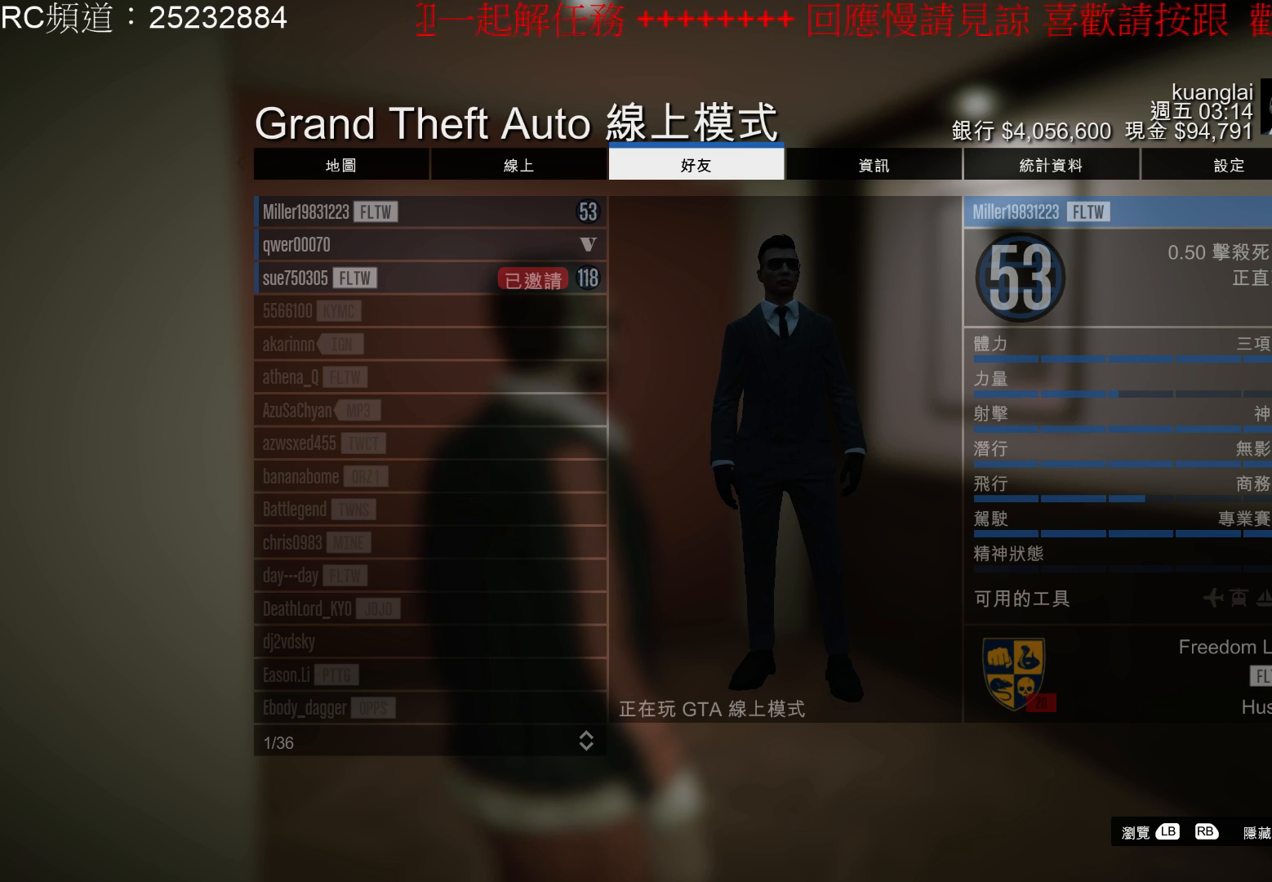
{"buttons": [], "left_stick": "center", "right_stick": "center"}
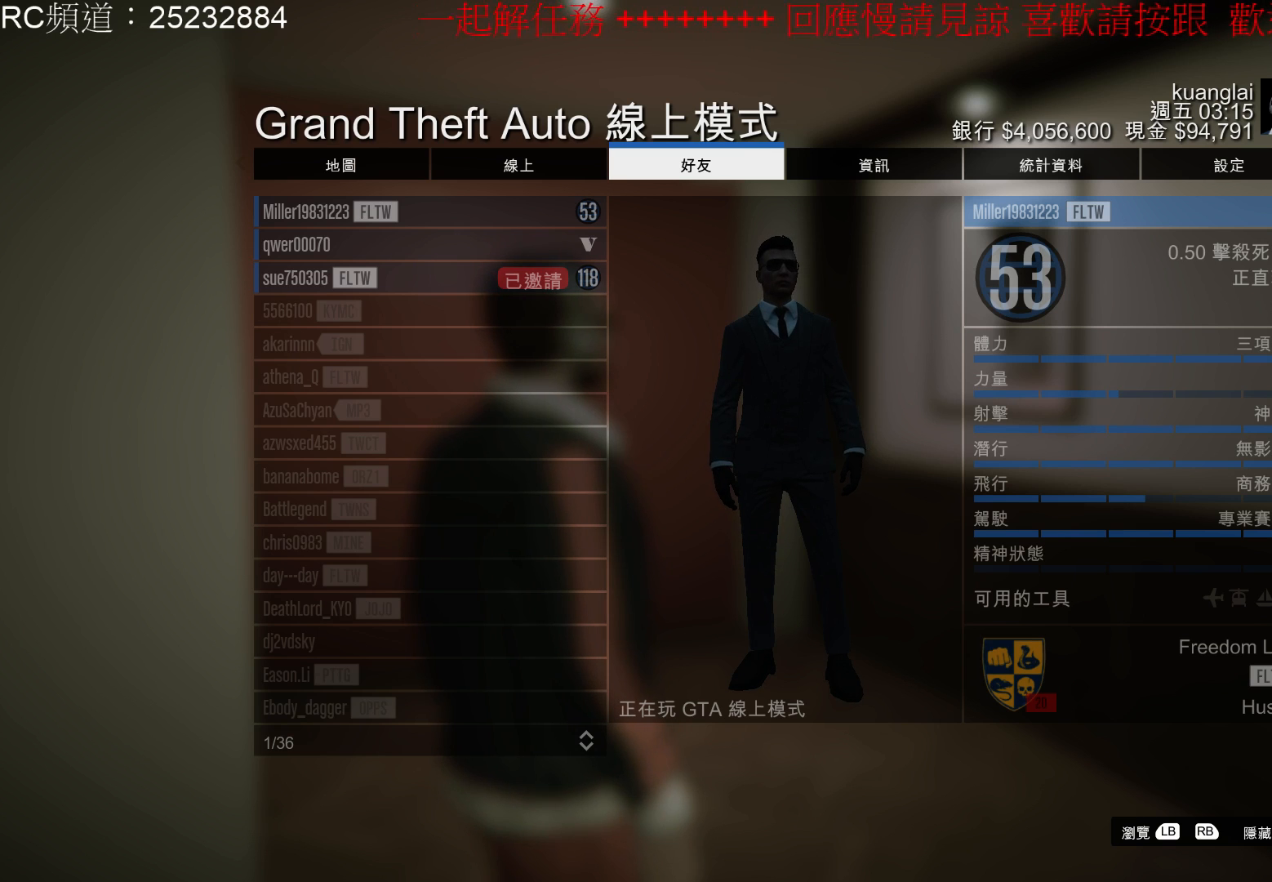
{"buttons": [], "left_stick": "center", "right_stick": "center", "events": [[67, "A", "down"], [200, "A", "up"]]}
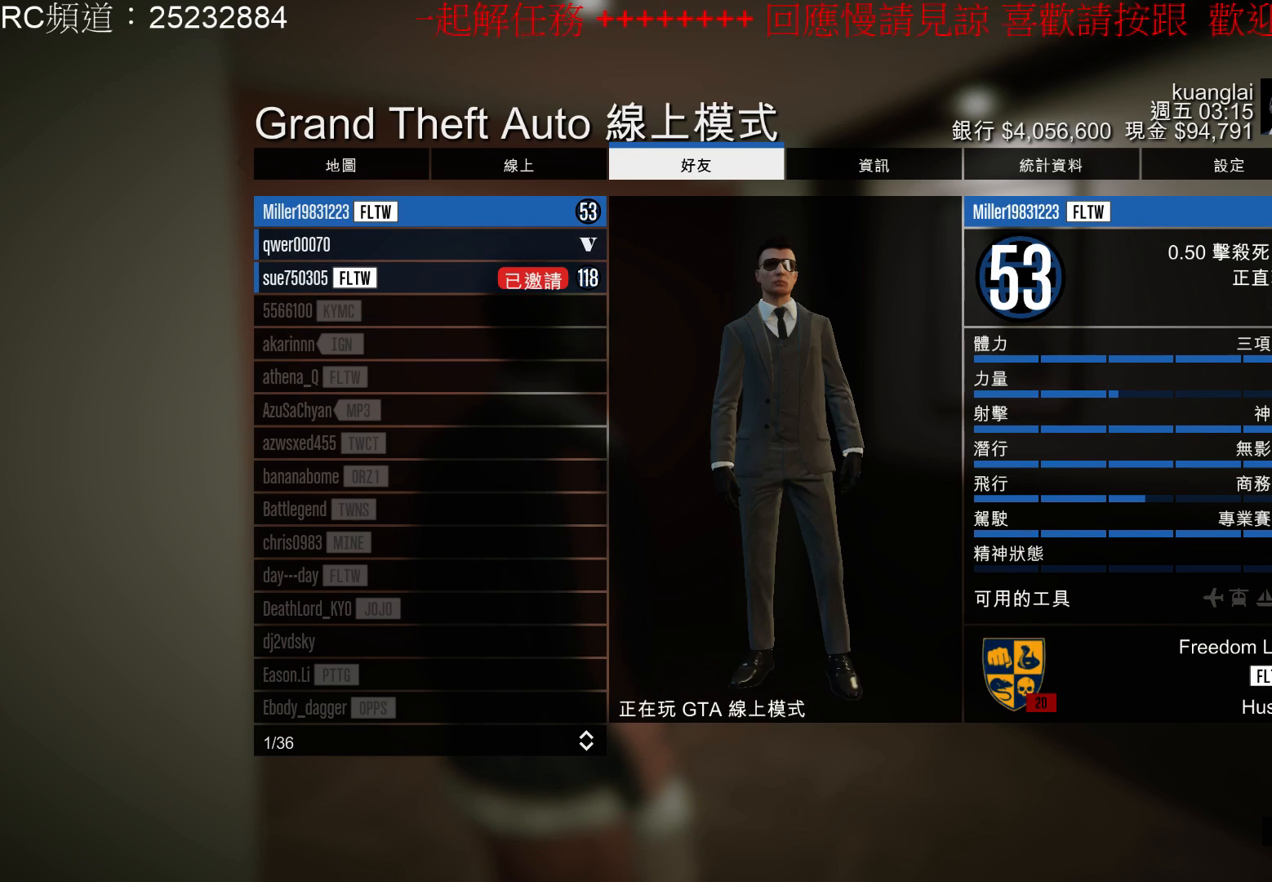
{"buttons": [], "left_stick": "center", "right_stick": "center"}
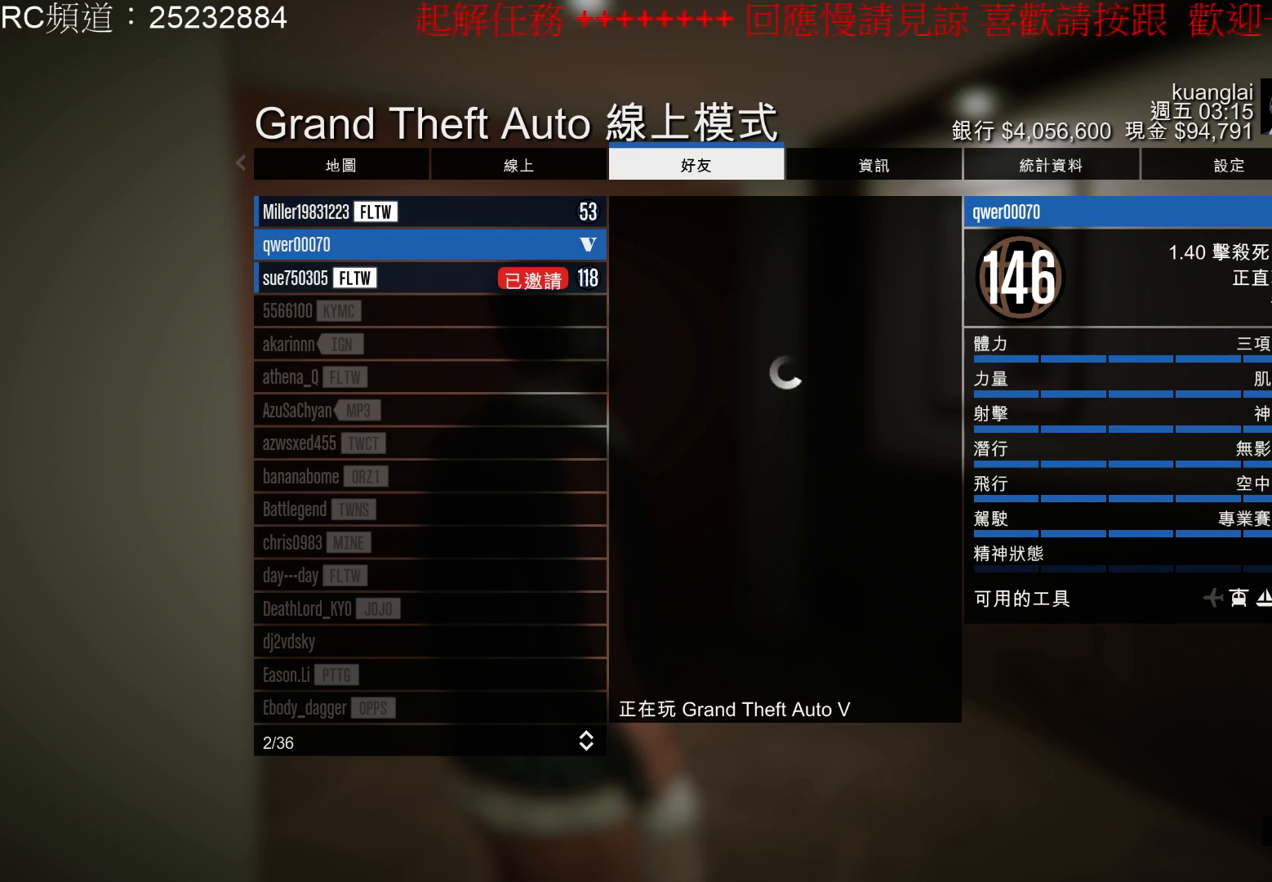
{"buttons": [], "left_stick": "center", "right_stick": "center", "events": [[267, "A", "down"], [433, "A", "up"]]}
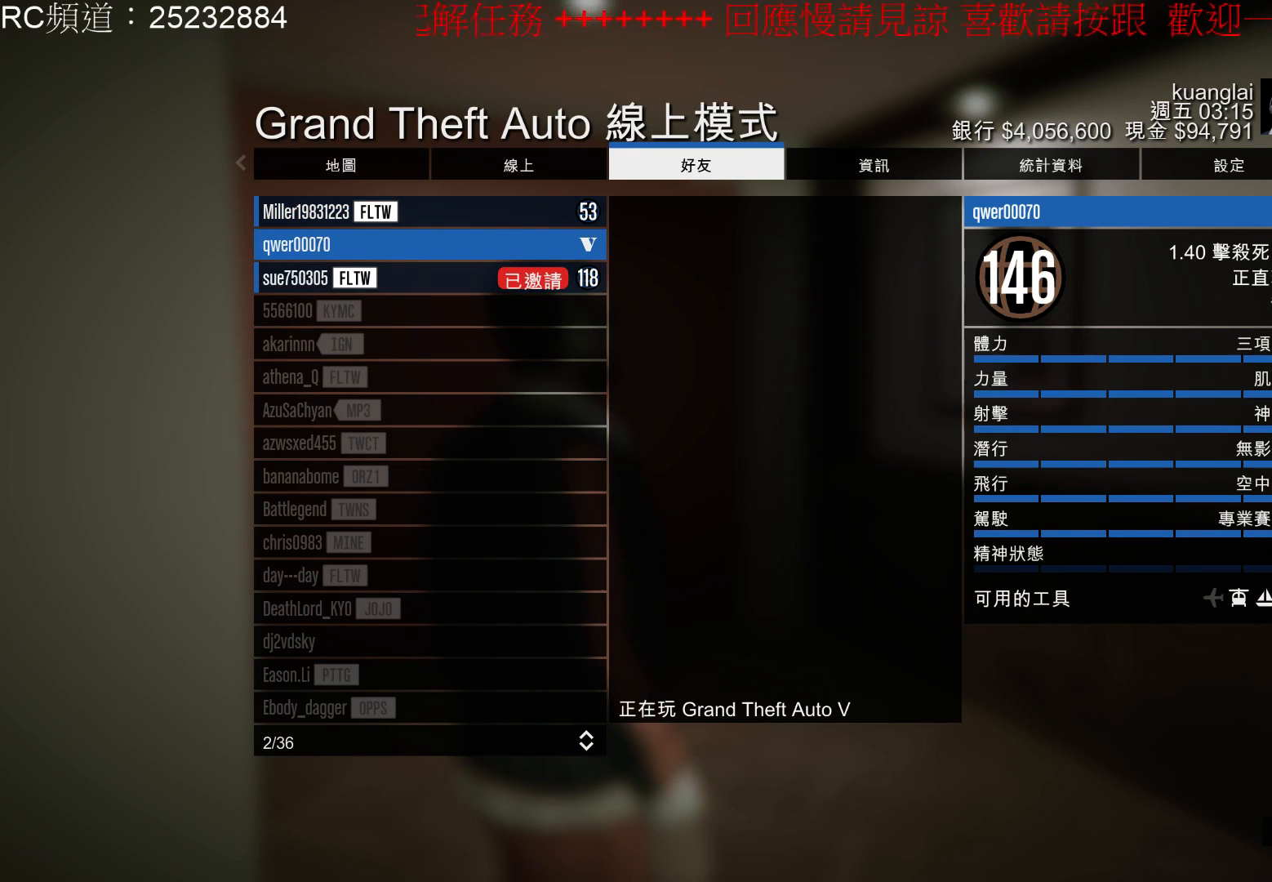
{"buttons": [], "left_stick": "center", "right_stick": "center", "events": []}
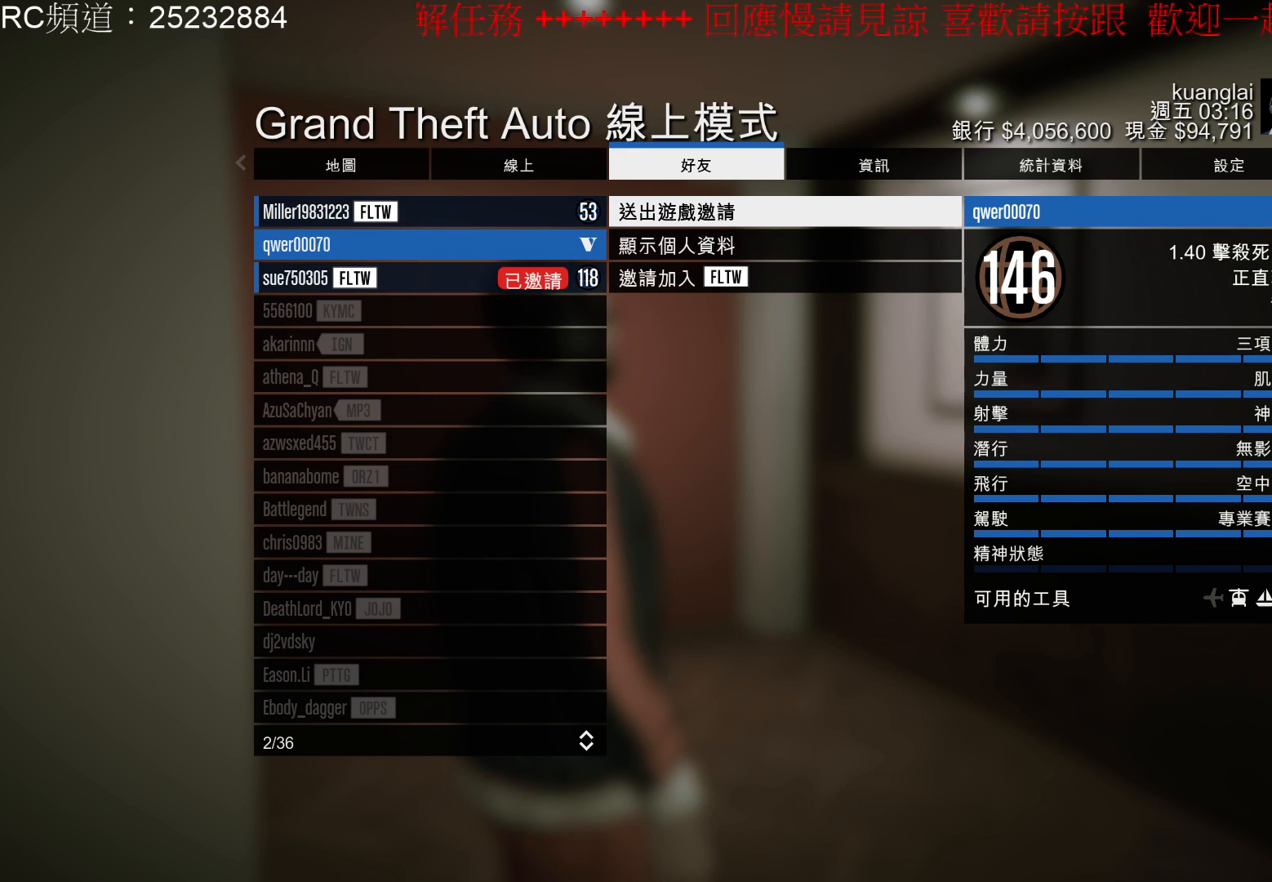
{"buttons": [], "left_stick": "center", "right_stick": "center", "events": [[300, "A", "down"], [500, "A", "up"]]}
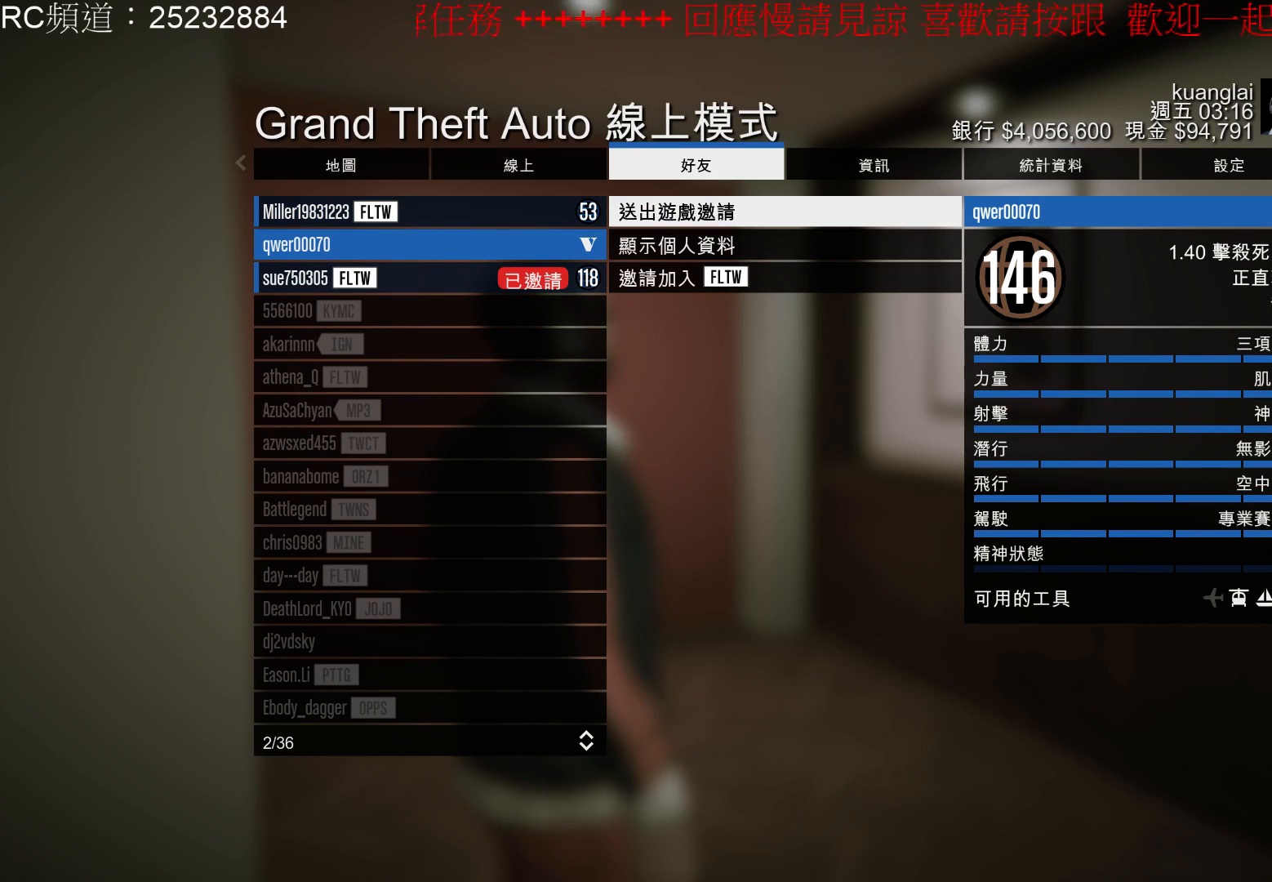
{"buttons": [], "left_stick": "center", "right_stick": "center", "events": []}
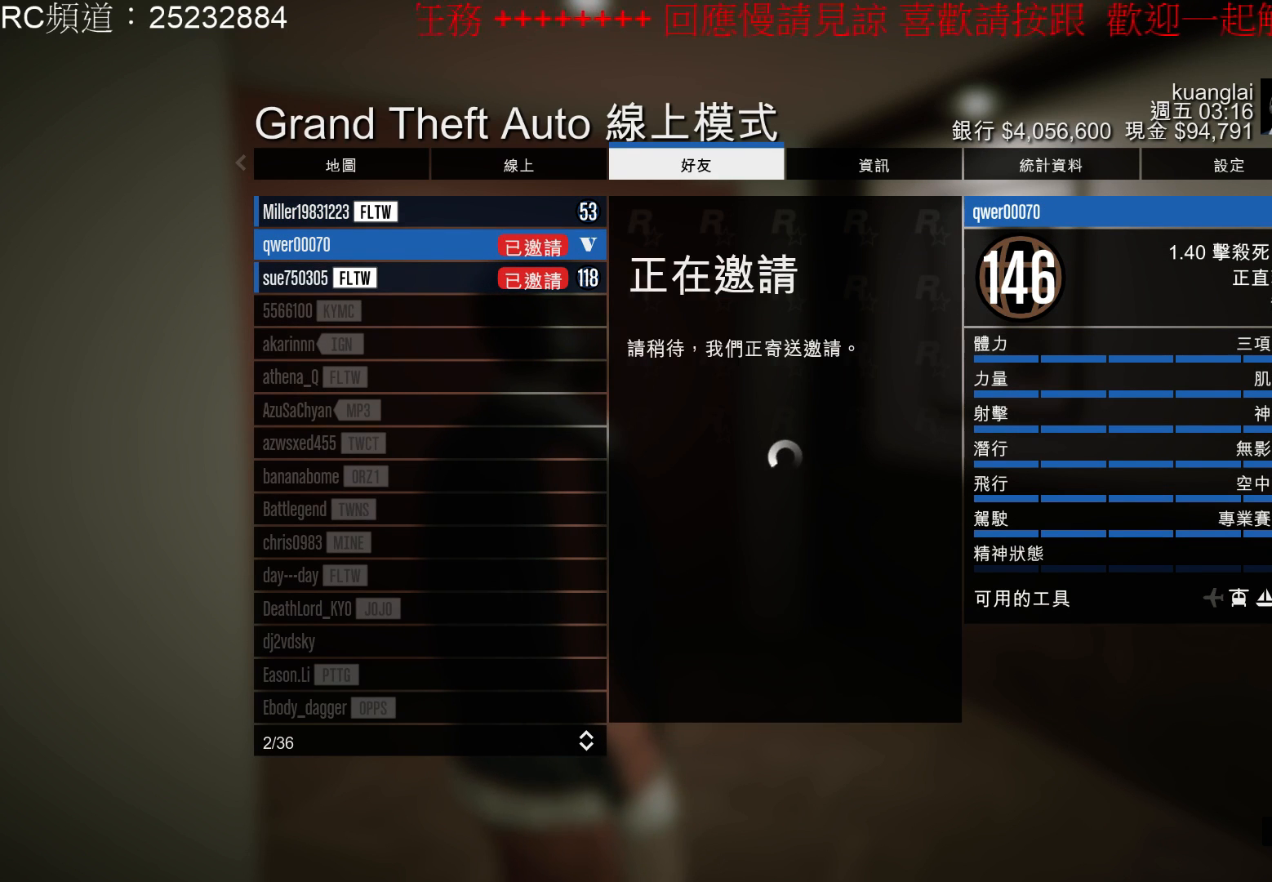
{"buttons": [], "left_stick": "center", "right_stick": "center", "events": []}
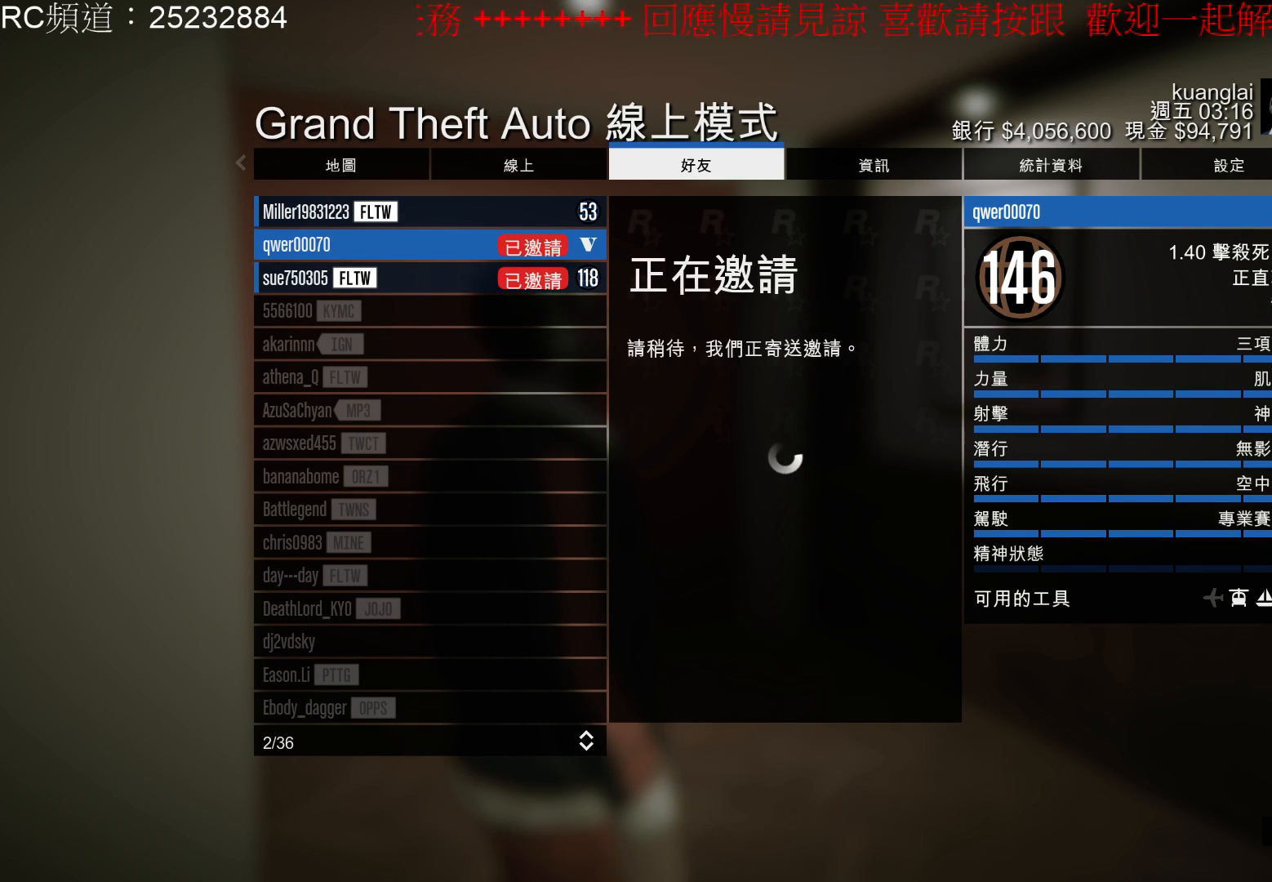
{"buttons": [], "left_stick": "center", "right_stick": "center", "events": []}
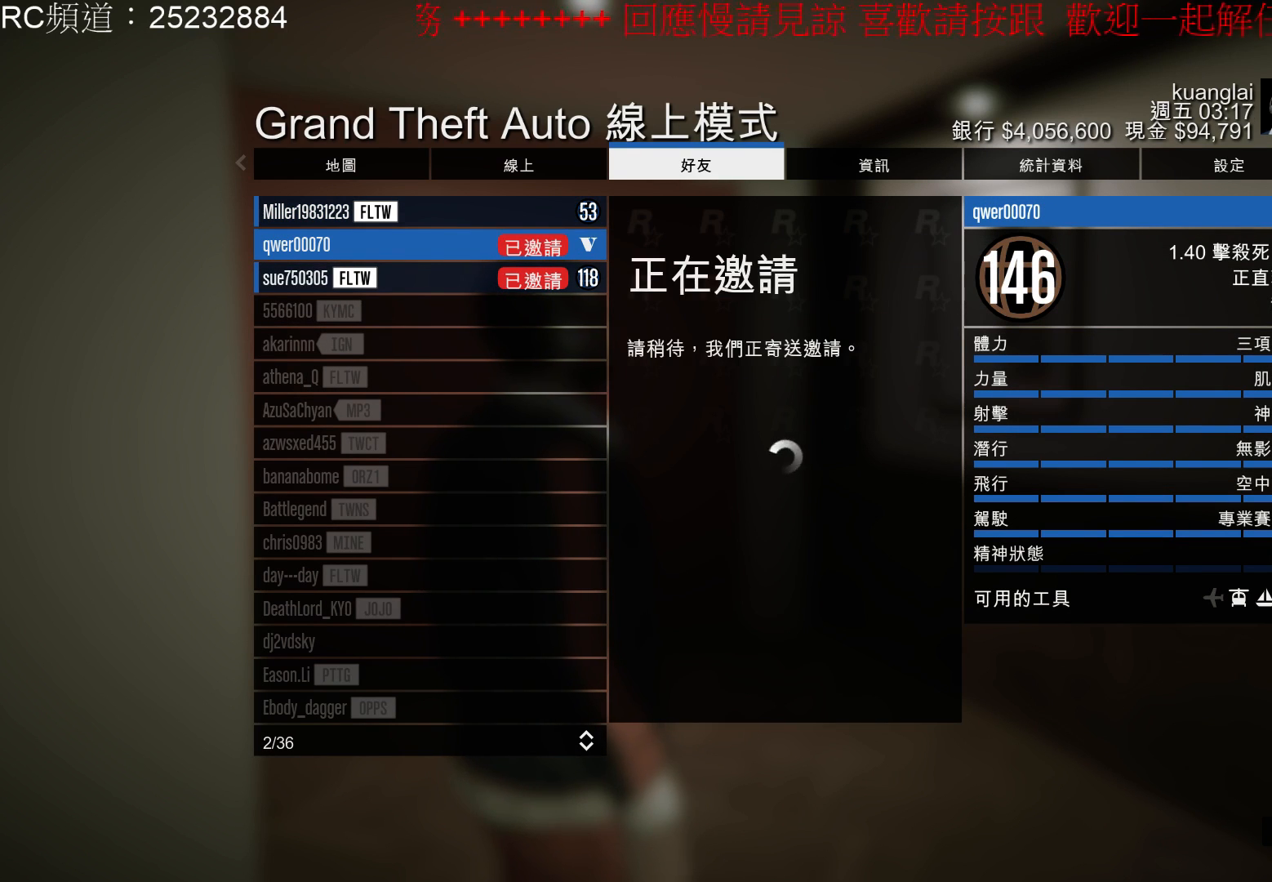
{"buttons": [], "left_stick": "center", "right_stick": "center", "events": []}
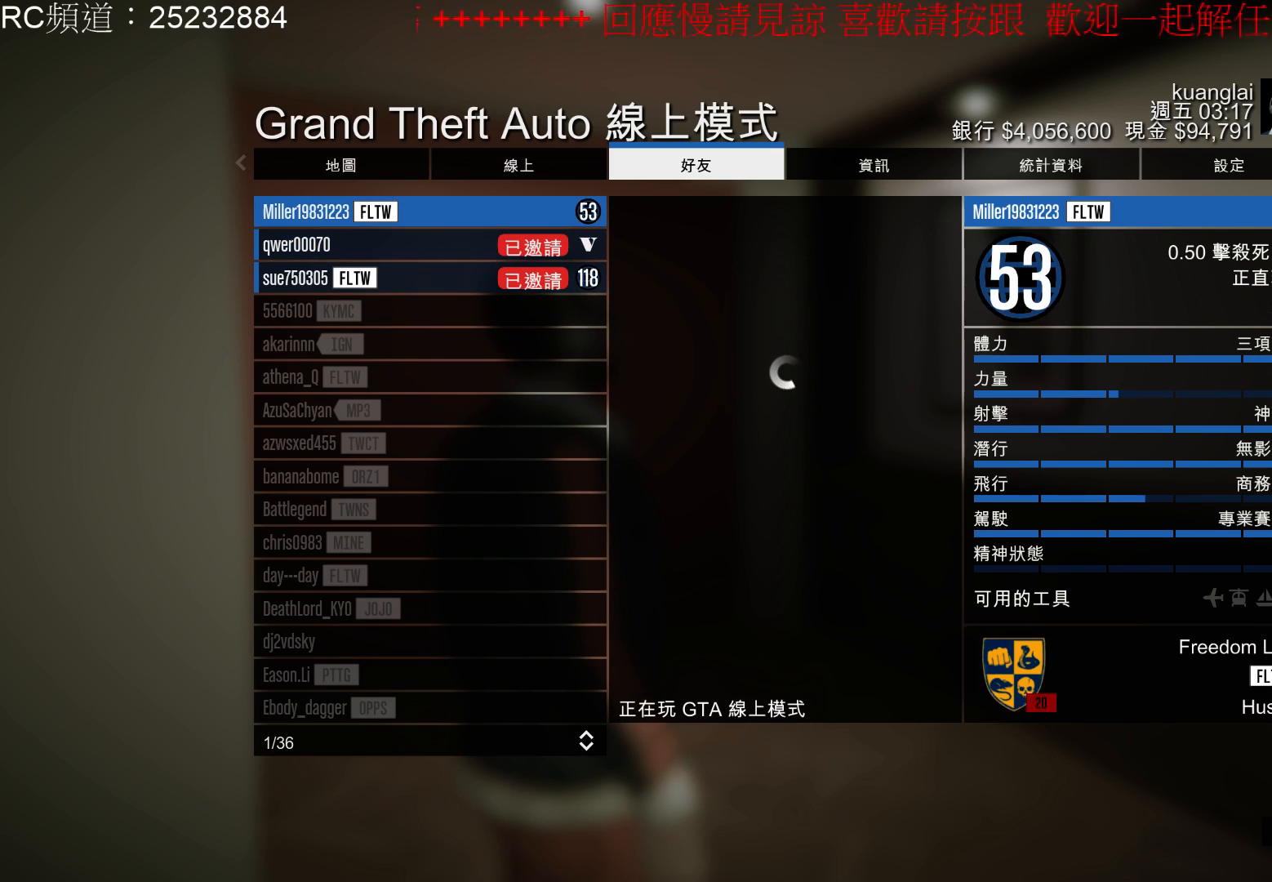
{"buttons": ["A"], "left_stick": "center", "right_stick": "center", "events": [[367, "A", "down"]]}
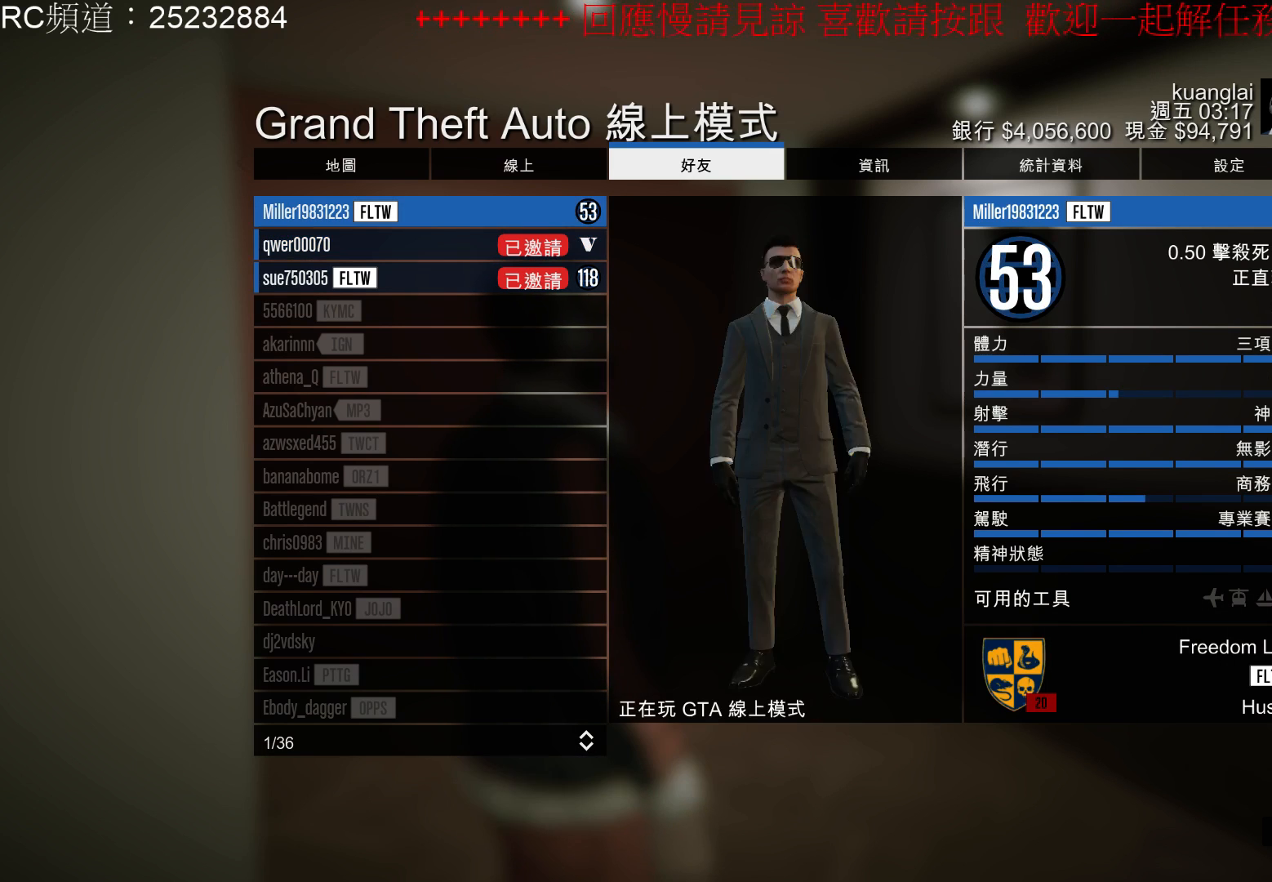
{"buttons": [], "left_stick": "center", "right_stick": "center", "events": [[33, "A", "up"]]}
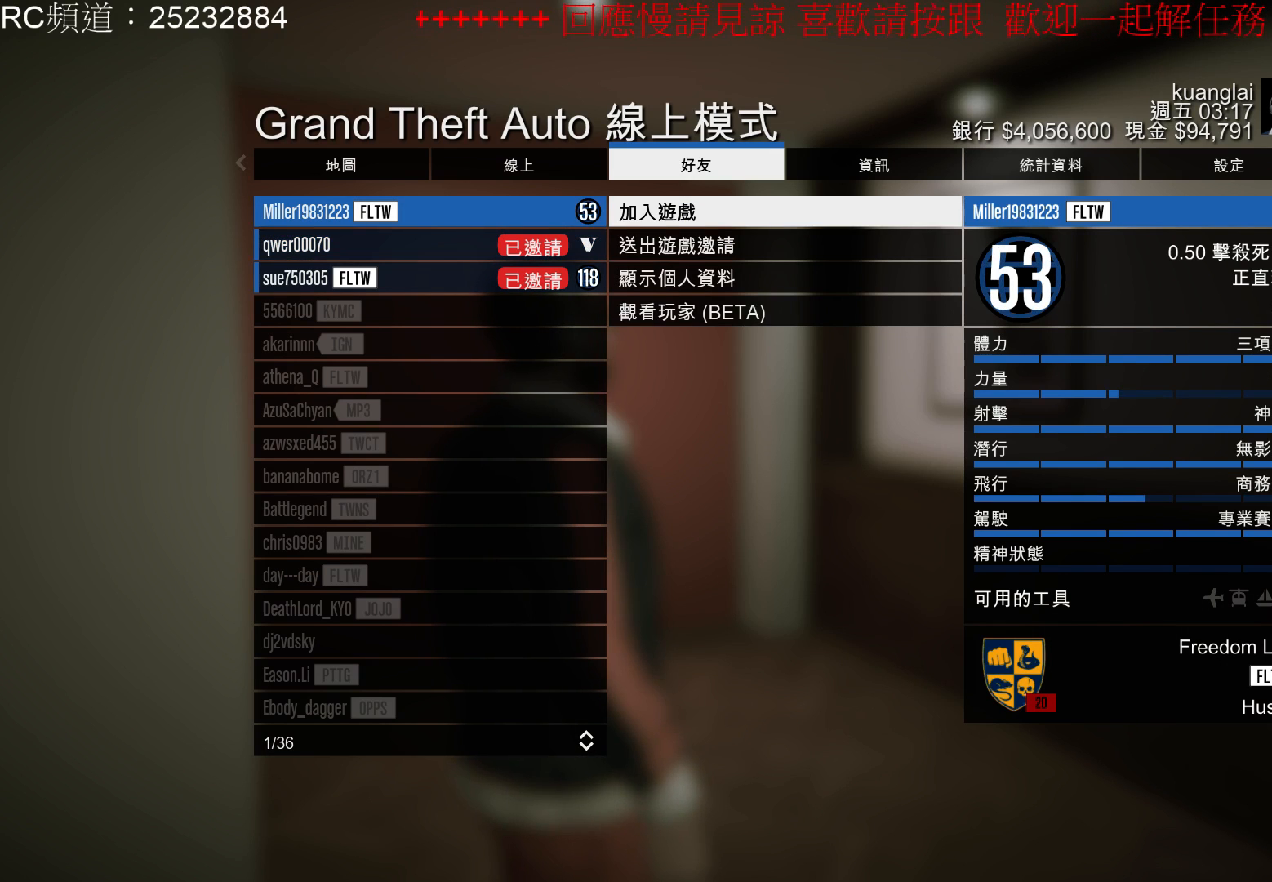
{"buttons": ["A"], "left_stick": "center", "right_stick": "center", "events": [[233, "A", "down"]]}
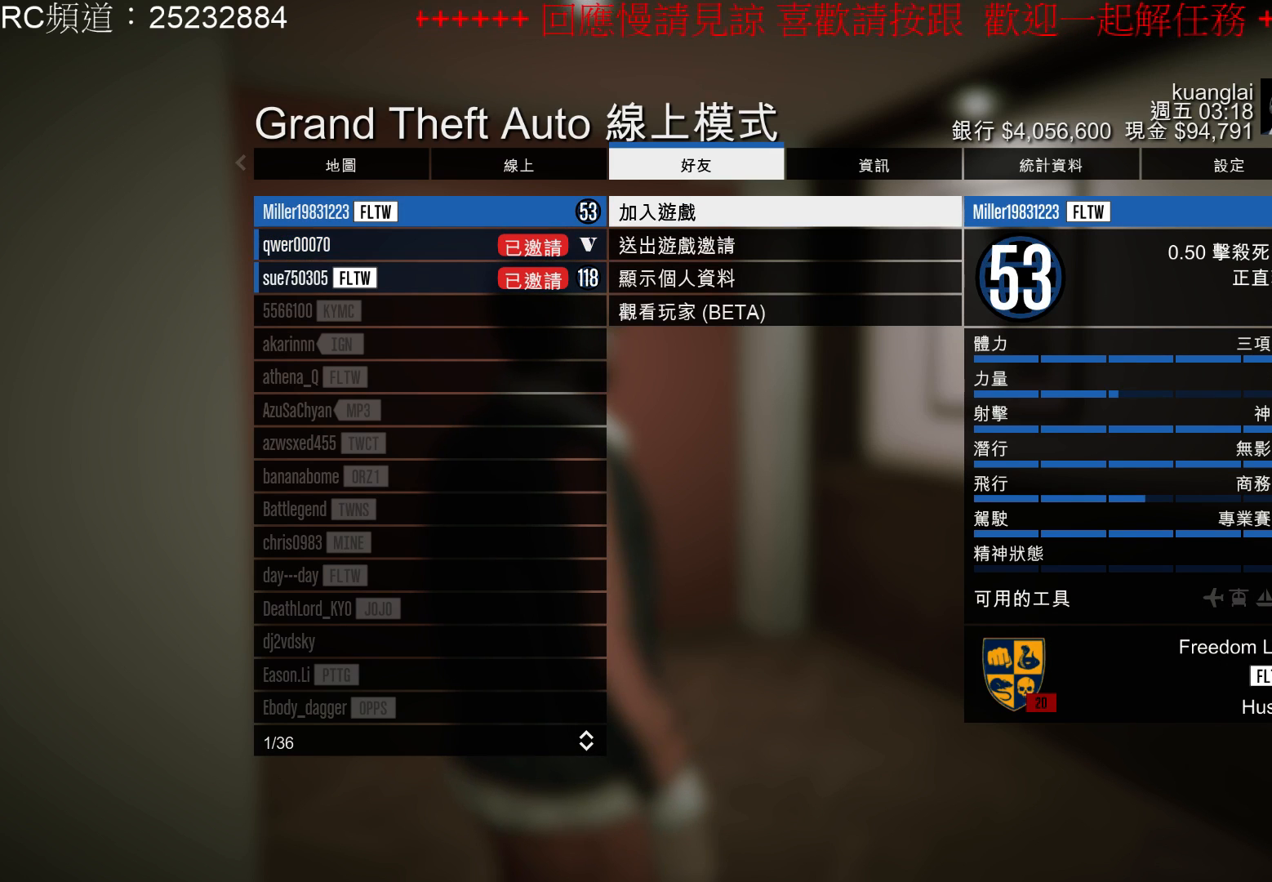
{"buttons": ["A"], "left_stick": "center", "right_stick": "center", "events": []}
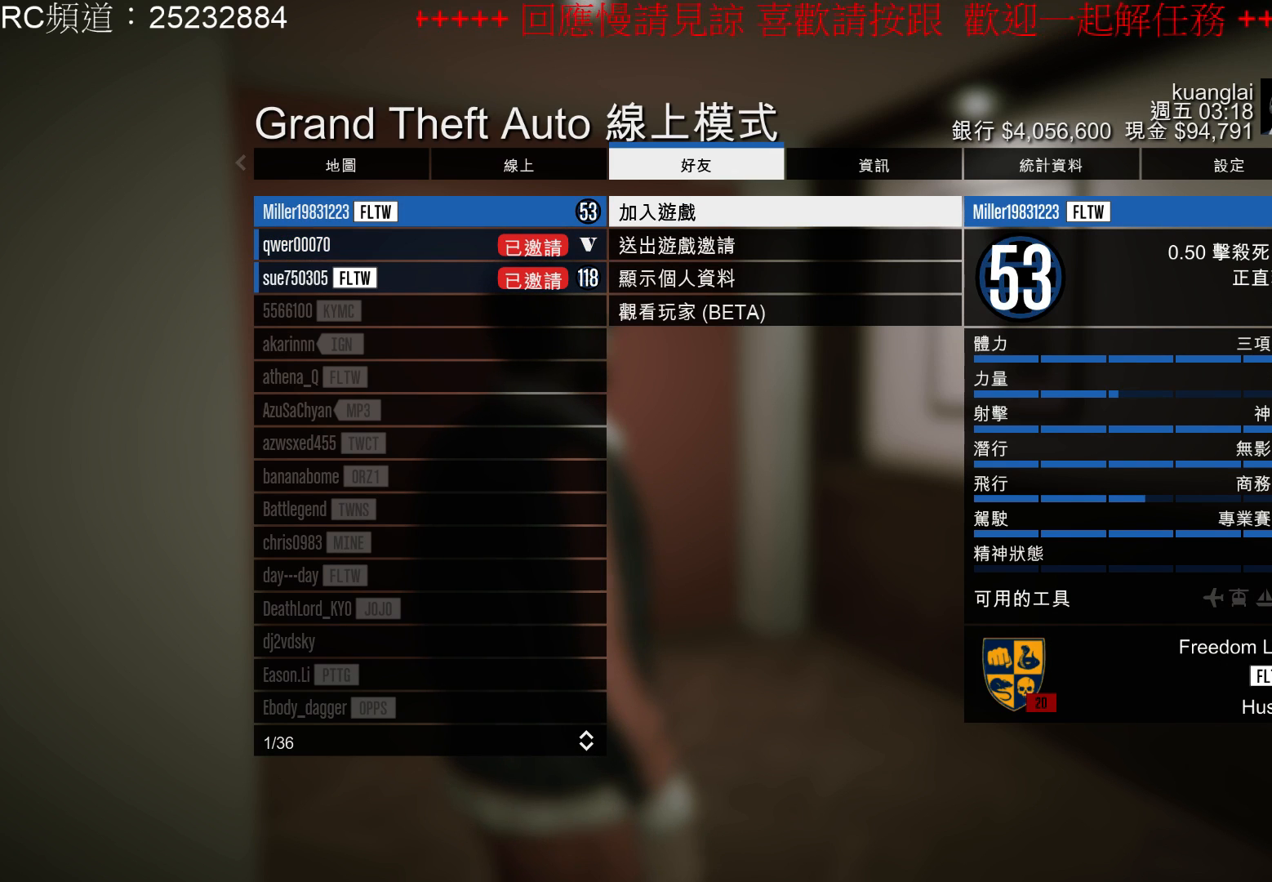
{"buttons": ["A"], "left_stick": "center", "right_stick": "center"}
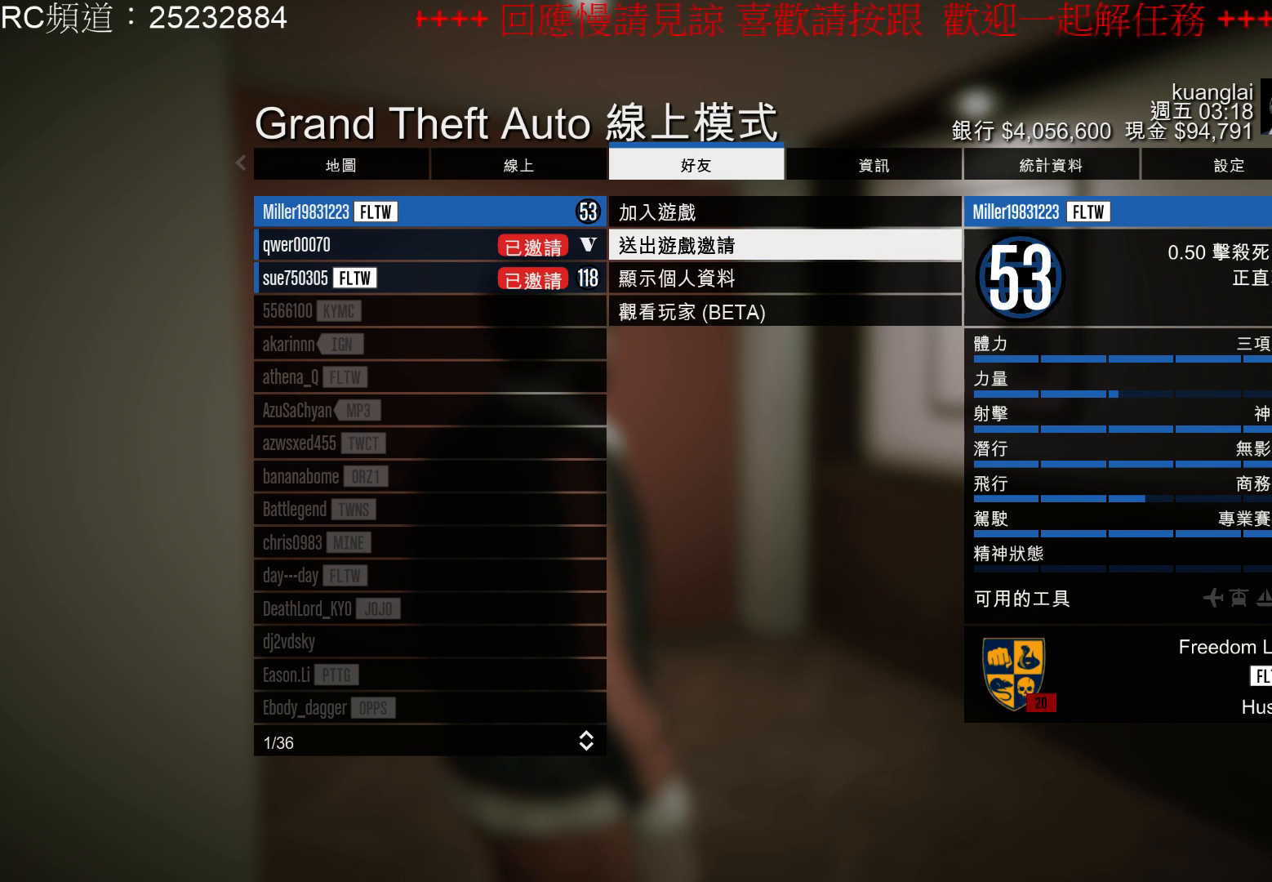
{"buttons": [], "left_stick": "center", "right_stick": "center", "events": [[400, "A", "up"]]}
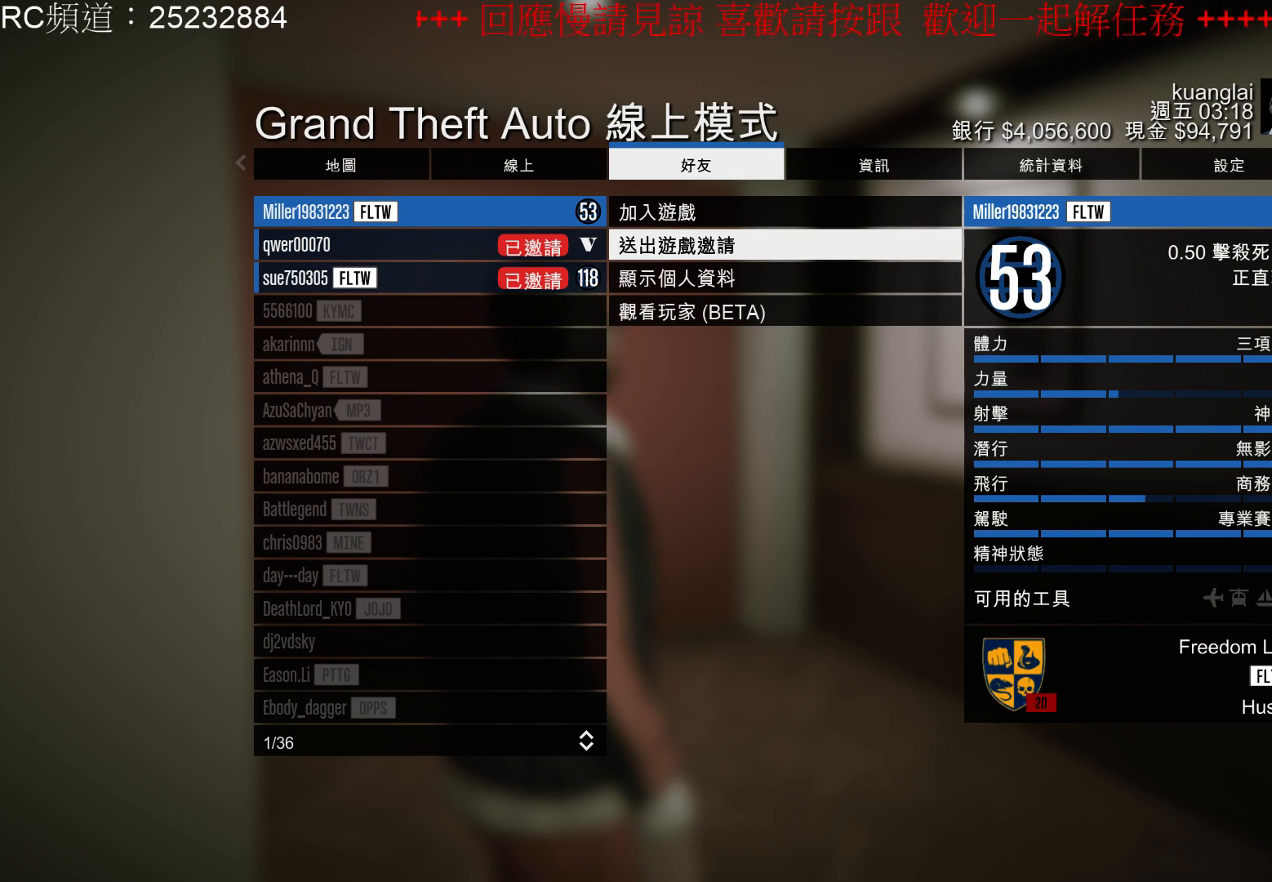
{"buttons": [], "left_stick": "center", "right_stick": "center", "events": [[233, "A", "down"], [333, "A", "up"]]}
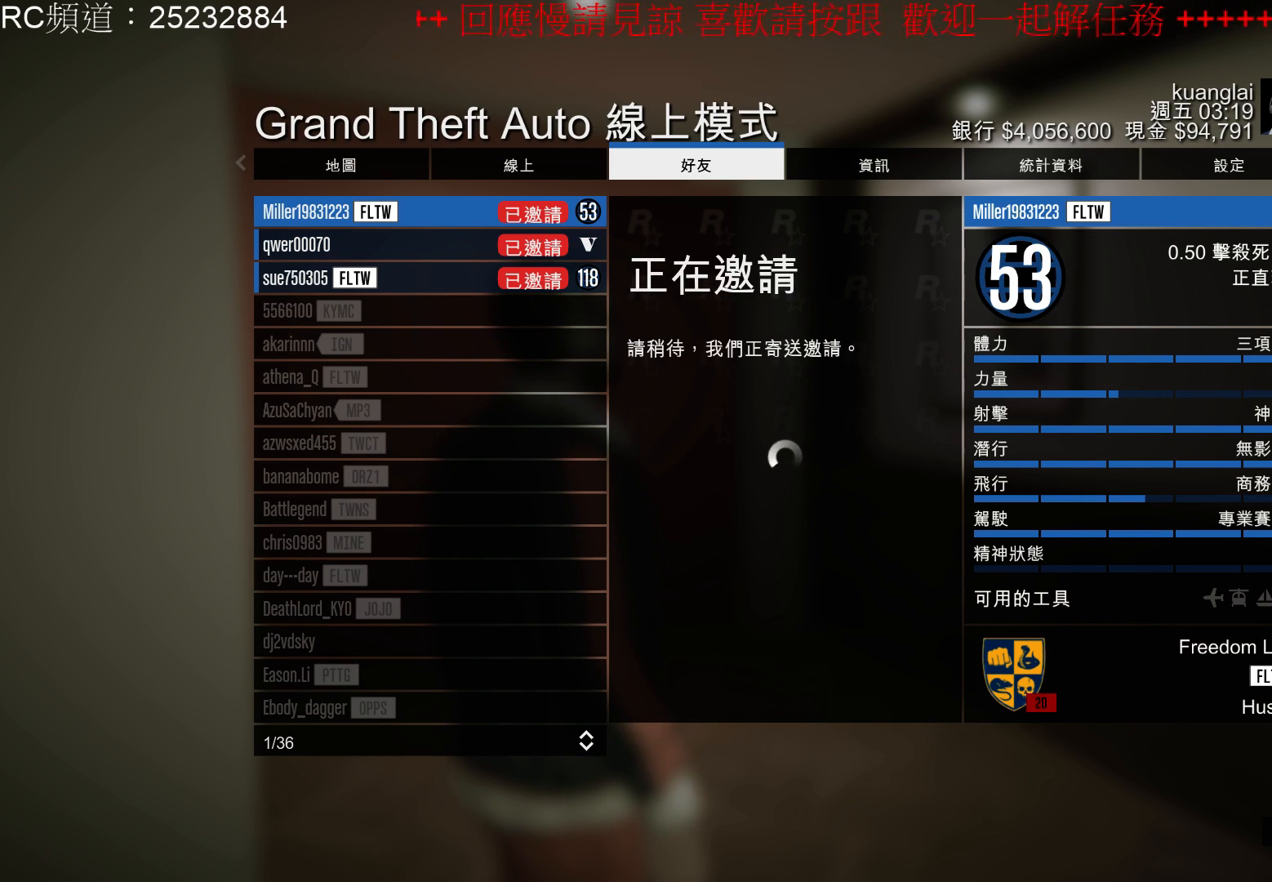
{"buttons": ["B"], "left_stick": "center", "right_stick": "center", "events": [[267, "B", "down"], [400, "B", "up"], [467, "B", "down"]]}
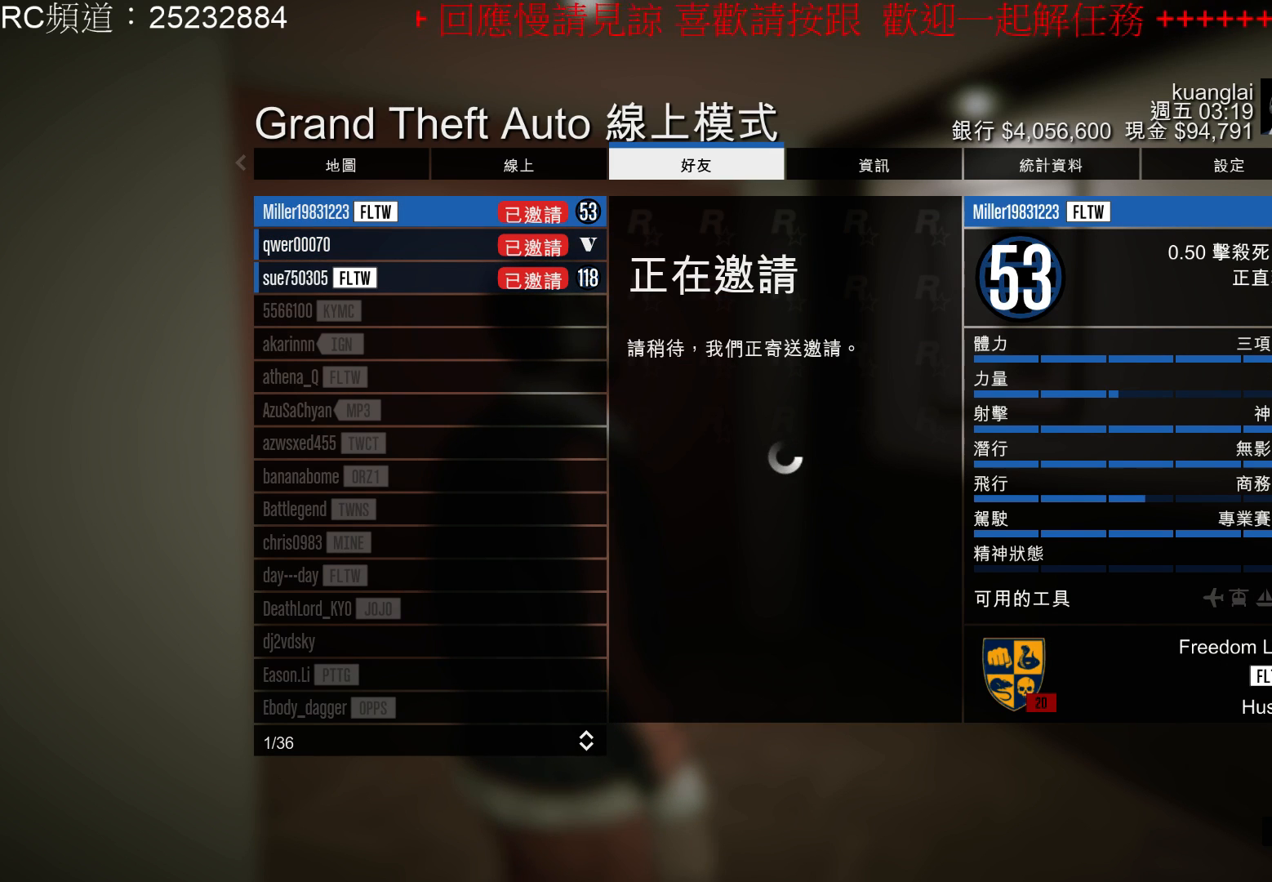
{"buttons": [], "left_stick": "up-left", "right_stick": "center", "events": [[67, "B", "up"], [167, "B", "down"], [300, "B", "up"], [367, "B", "down"], [433, "B", "up"], [433, "left_stick", "up-left"]]}
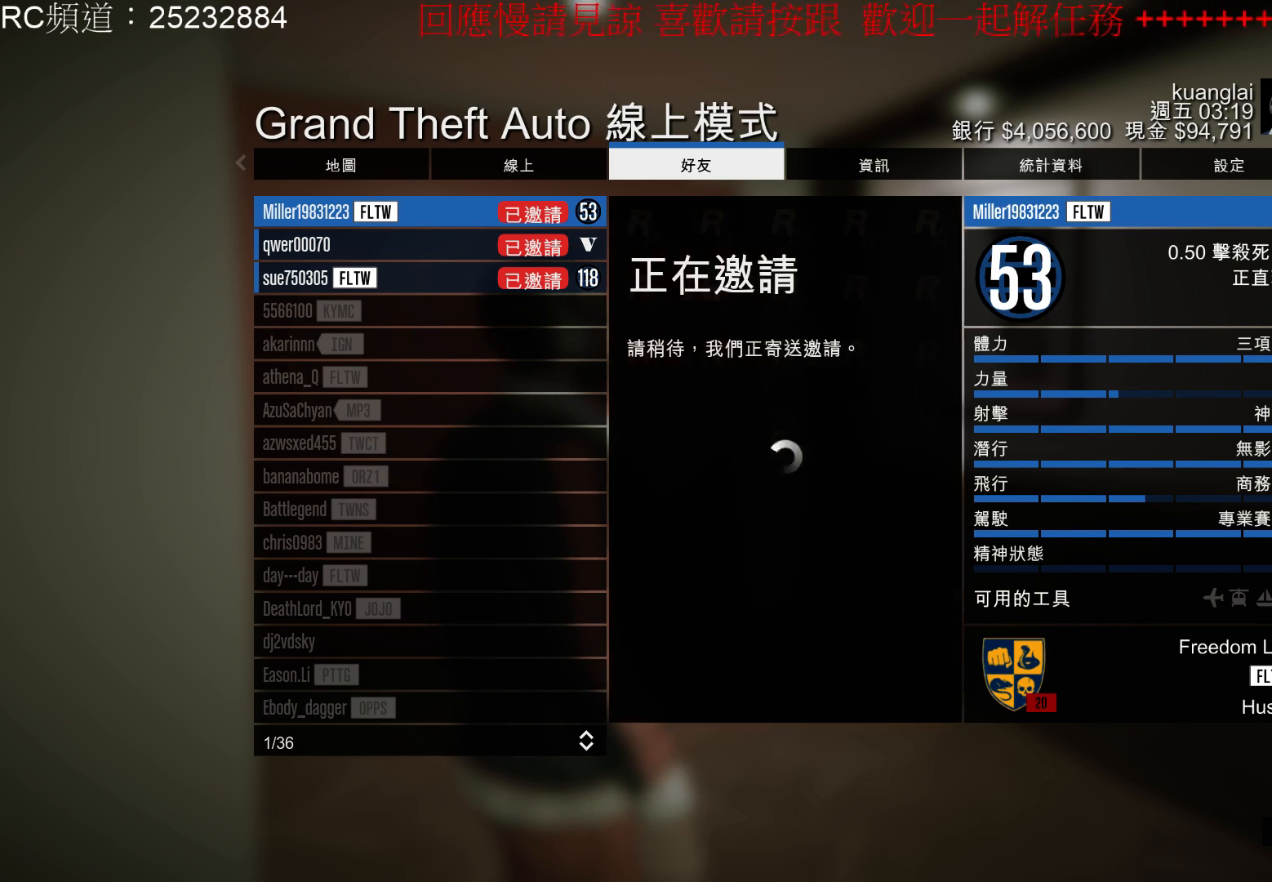
{"buttons": ["B"], "left_stick": "up-left", "right_stick": "center", "events": [[33, "B", "down"], [167, "B", "up"], [233, "B", "down"], [333, "B", "up"], [467, "B", "down"]]}
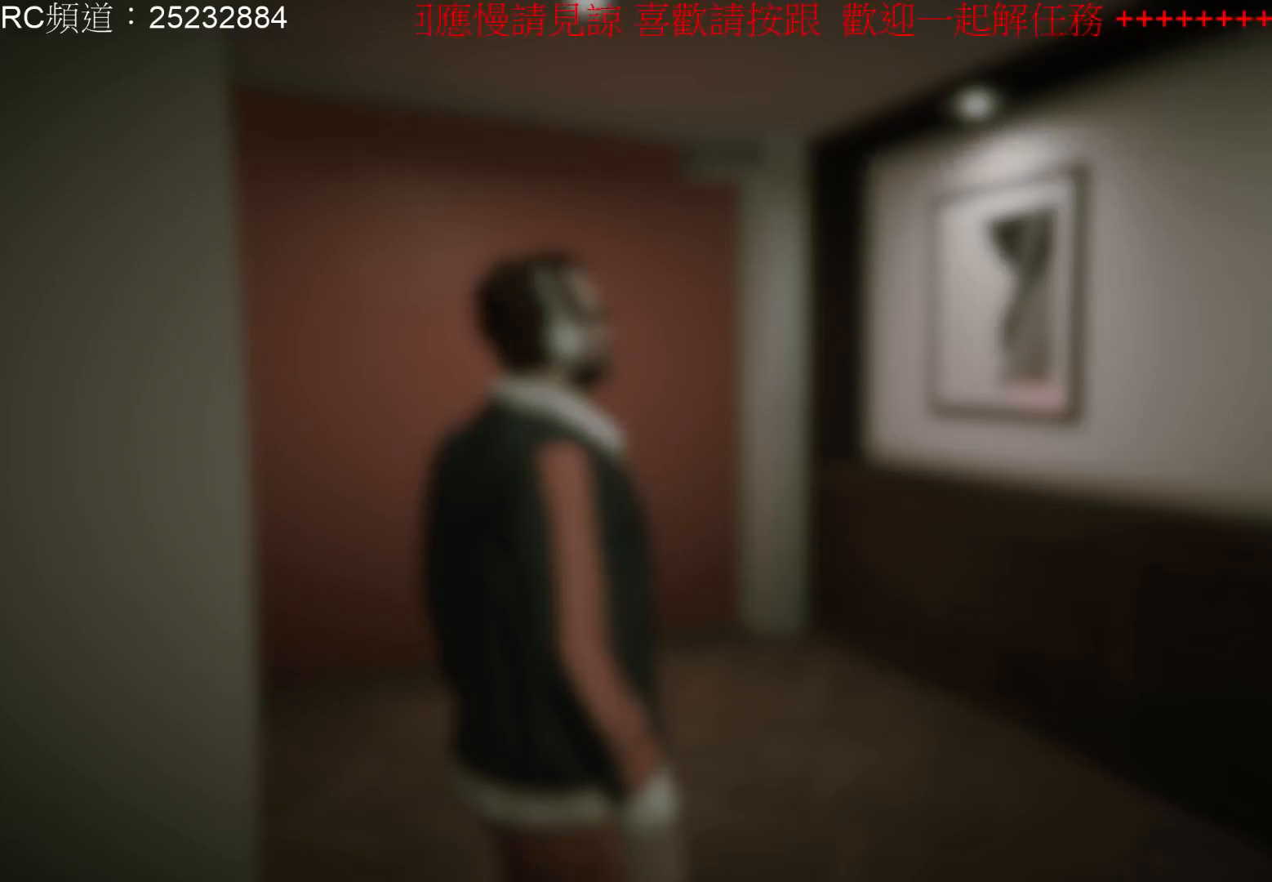
{"buttons": [], "left_stick": "up-left", "right_stick": "left", "events": [[67, "B", "up"], [400, "right_stick", "left"]]}
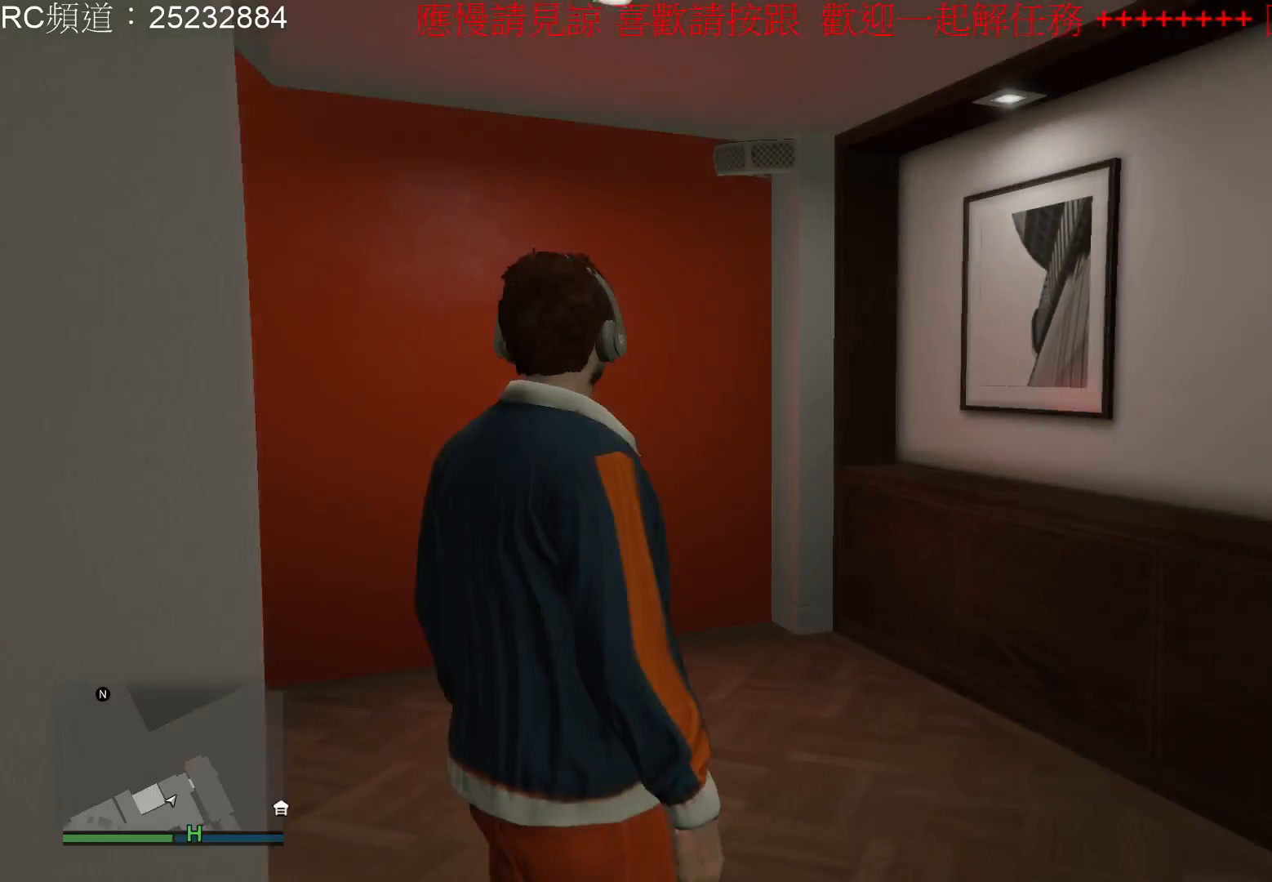
{"buttons": [], "left_stick": "up", "right_stick": "left", "events": [[67, "left_stick", "up"]]}
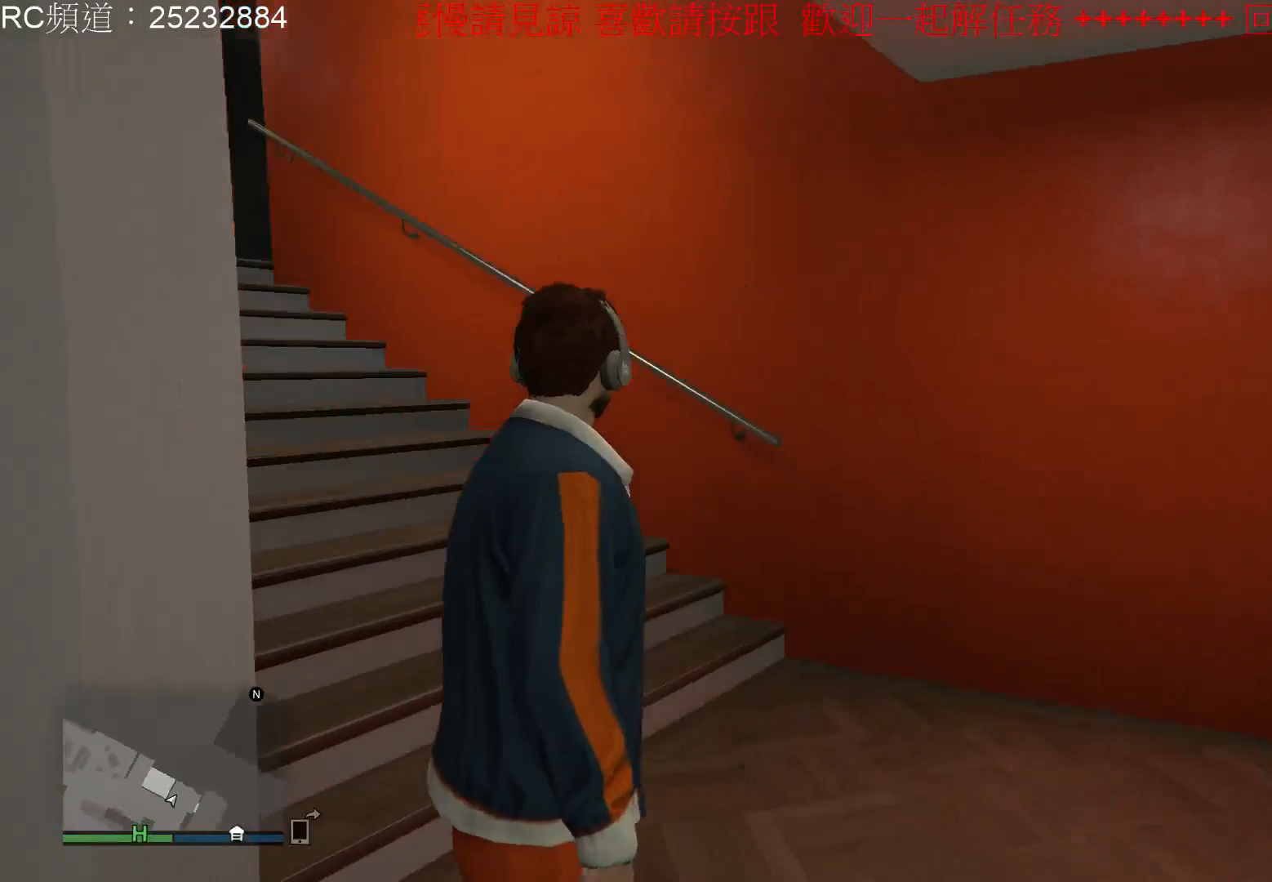
{"buttons": [], "left_stick": "up", "right_stick": "left", "events": []}
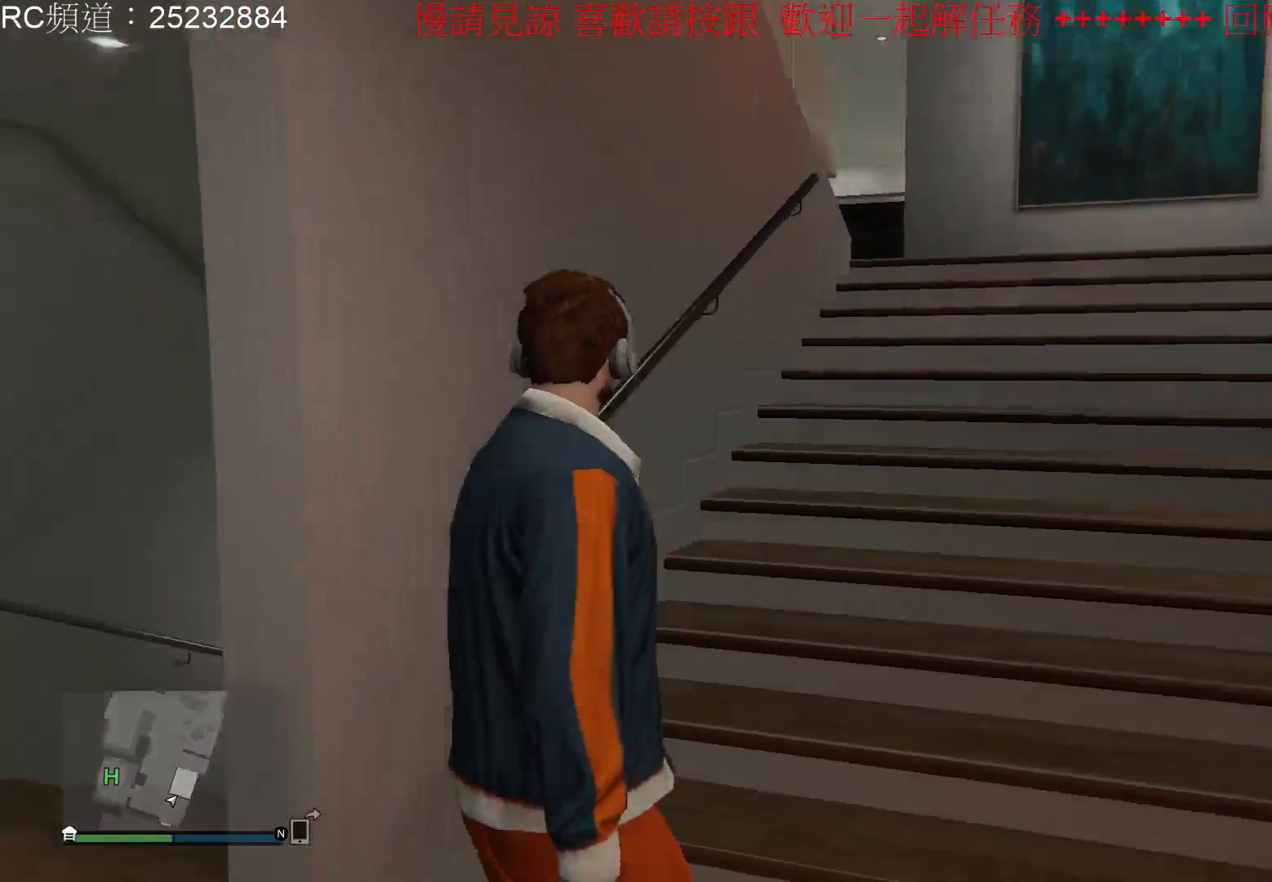
{"buttons": ["A"], "left_stick": "up-right", "right_stick": "center", "events": [[133, "right_stick", "center"], [233, "left_stick", "up-right"], [267, "A", "down"], [367, "A", "up"], [467, "A", "down"]]}